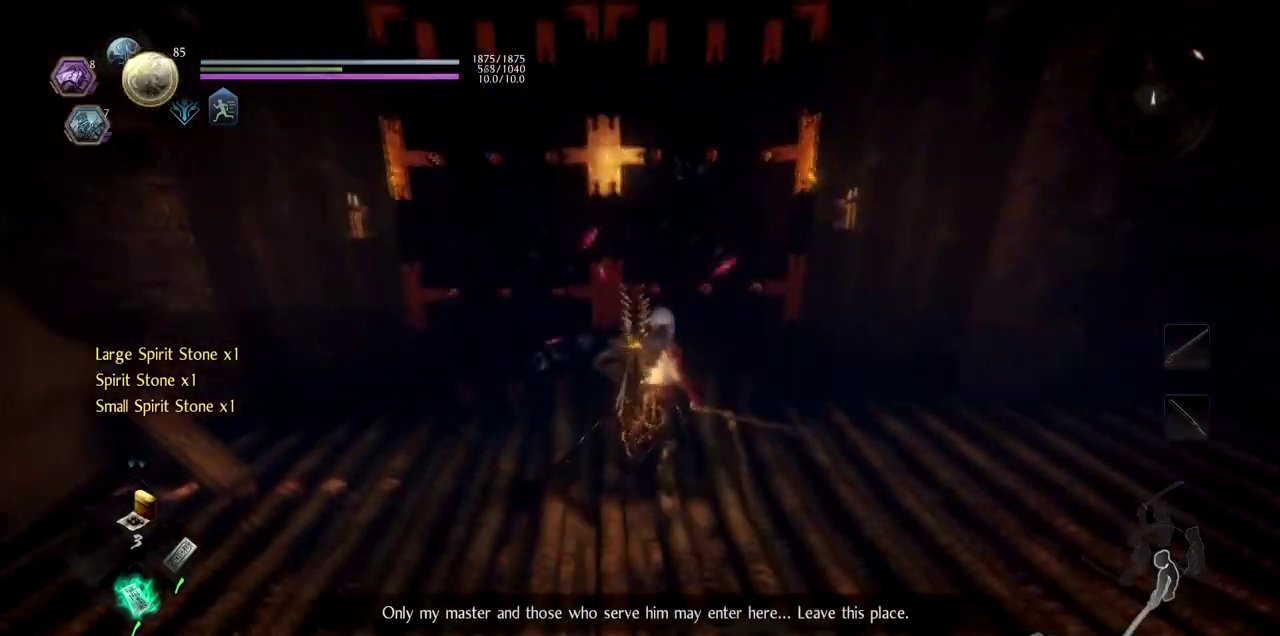
Gameplay with a controller (PlayStation layout); each line is a JSON object with the inputs held at the frame after it. "events" lists button and stick changes between this image and that frame as [ms after this image, input, new state], when the widget could be followed in between. Not read: R2.
{"buttons": ["START"], "left_stick": "center", "right_stick": "center", "events": [[283, "CIRCLE", "up"], [333, "left_stick", "center"], [400, "START", "down"]]}
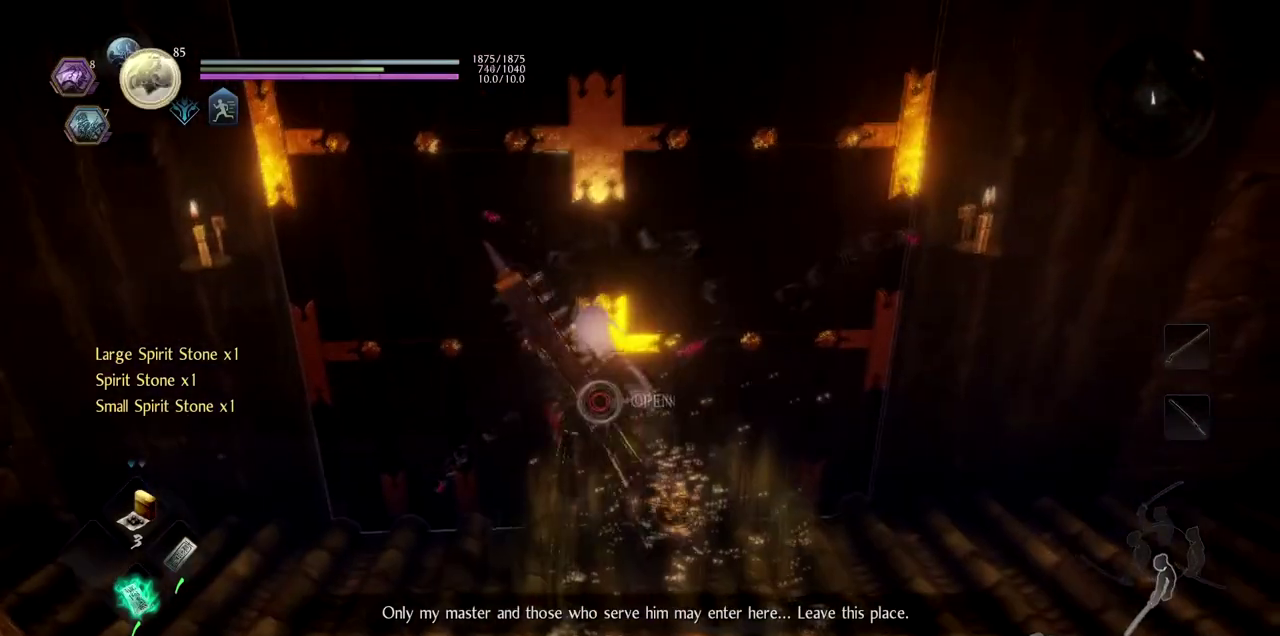
{"buttons": [], "left_stick": "center", "right_stick": "center", "events": [[67, "START", "up"], [334, "CROSS", "down"], [467, "CROSS", "up"]]}
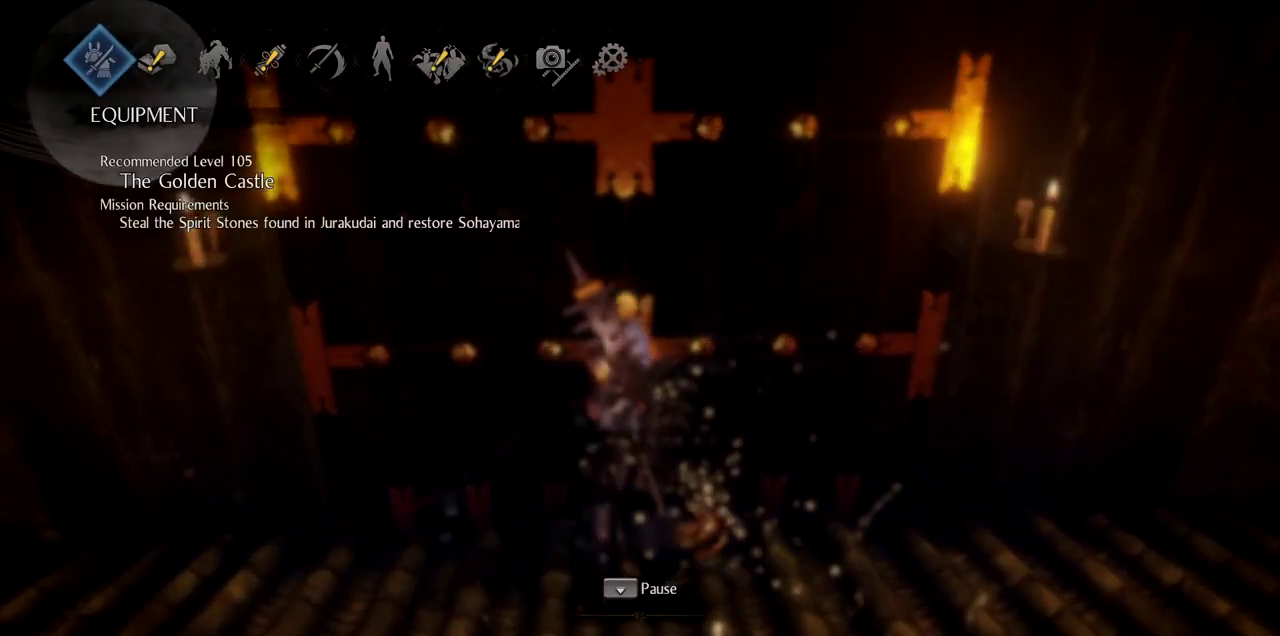
{"buttons": ["CROSS"], "left_stick": "center", "right_stick": "center", "events": [[367, "CROSS", "down"]]}
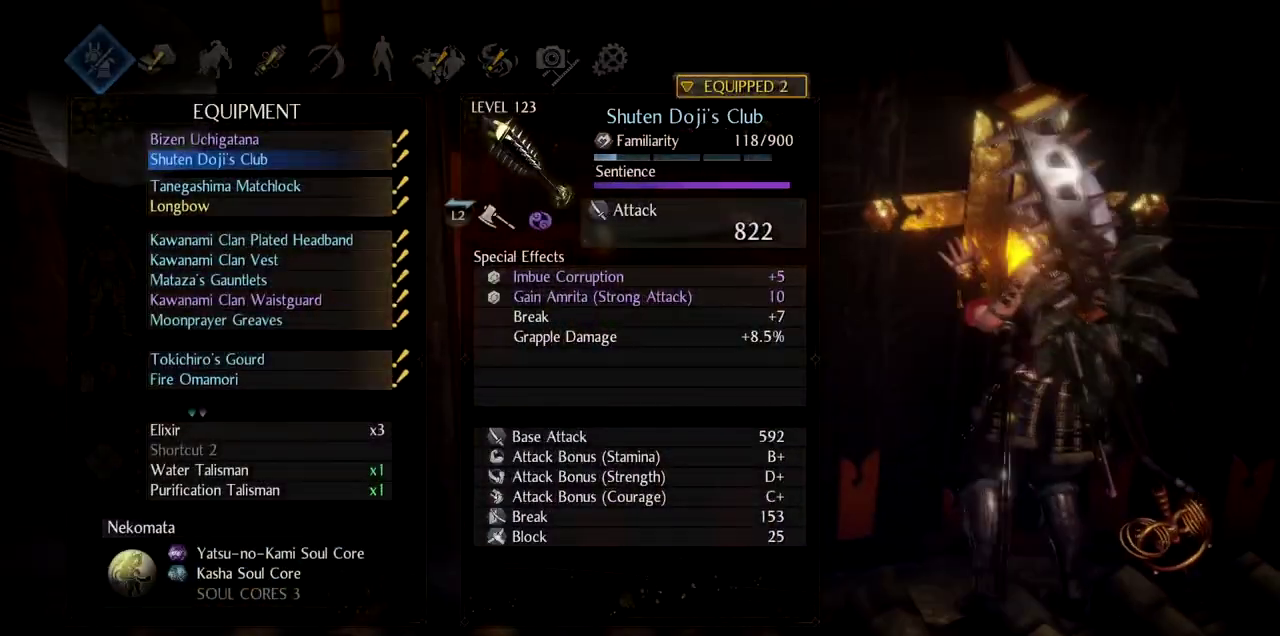
{"buttons": ["CROSS"], "left_stick": "center", "right_stick": "center", "events": [[17, "CROSS", "up"], [301, "DPAD_DOWN", "down"], [434, "DPAD_DOWN", "up"], [501, "CROSS", "down"]]}
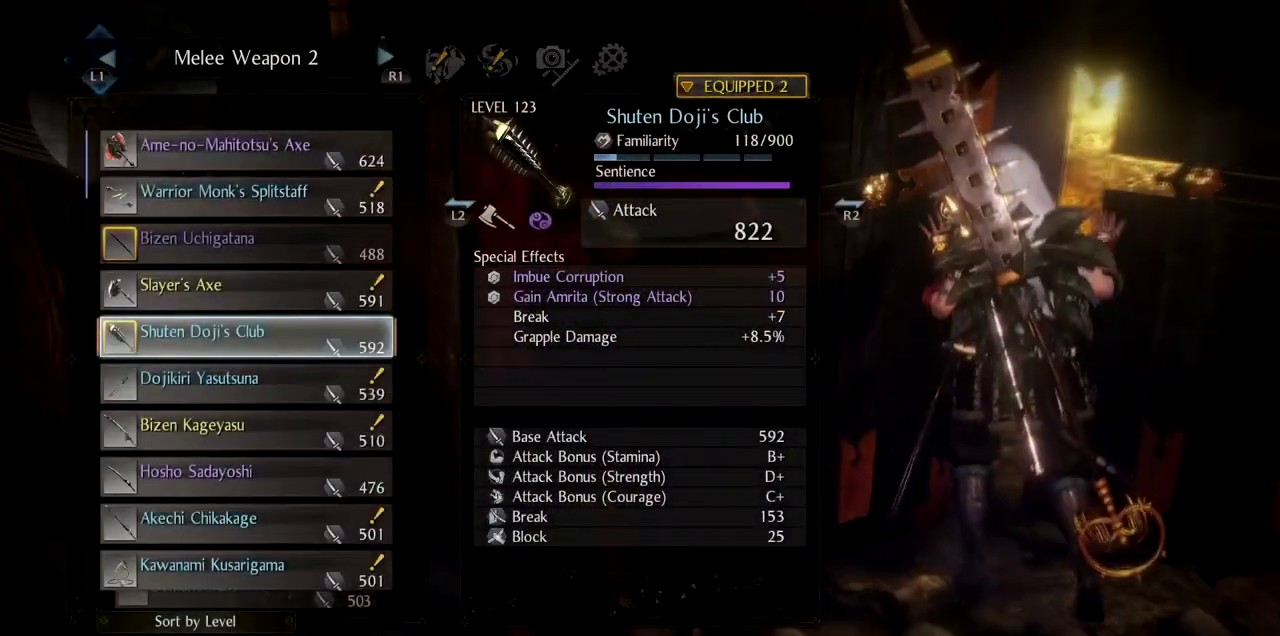
{"buttons": [], "left_stick": "center", "right_stick": "center", "events": [[133, "DPAD_UP", "down"], [167, "CROSS", "up"], [300, "CROSS", "down"], [317, "DPAD_UP", "up"], [450, "CROSS", "up"]]}
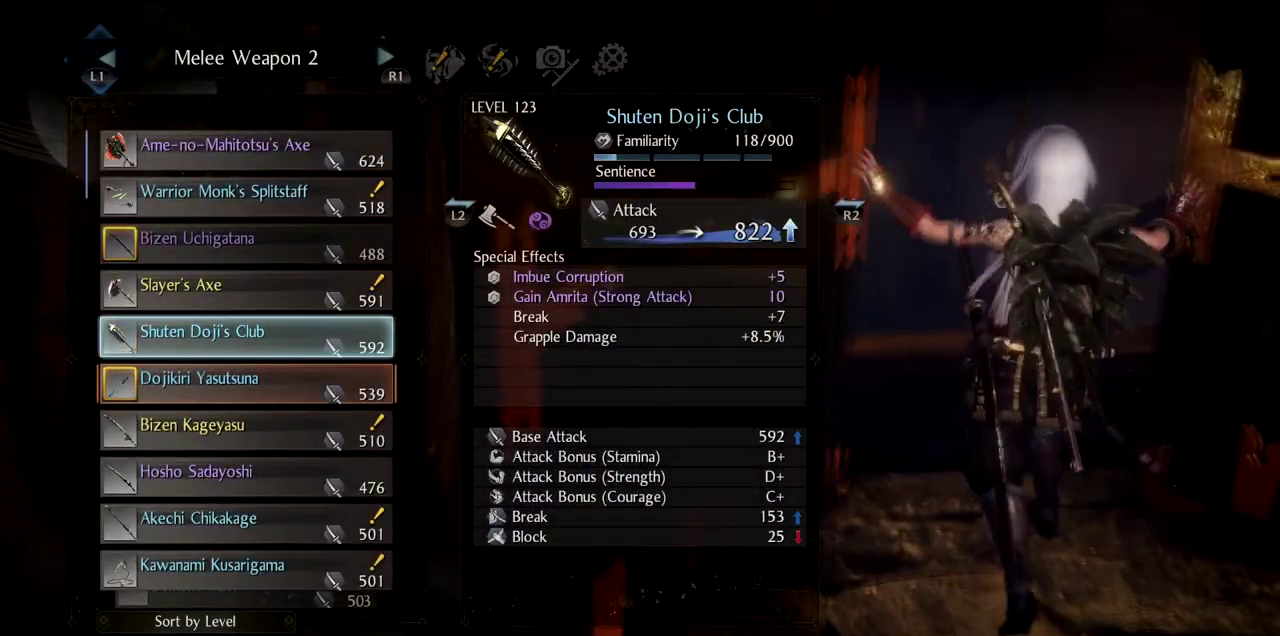
{"buttons": ["CROSS", "L1"], "left_stick": "up", "right_stick": "center", "events": [[34, "START", "down"], [184, "START", "up"], [251, "left_stick", "up"], [284, "L1", "down"], [384, "CROSS", "down"]]}
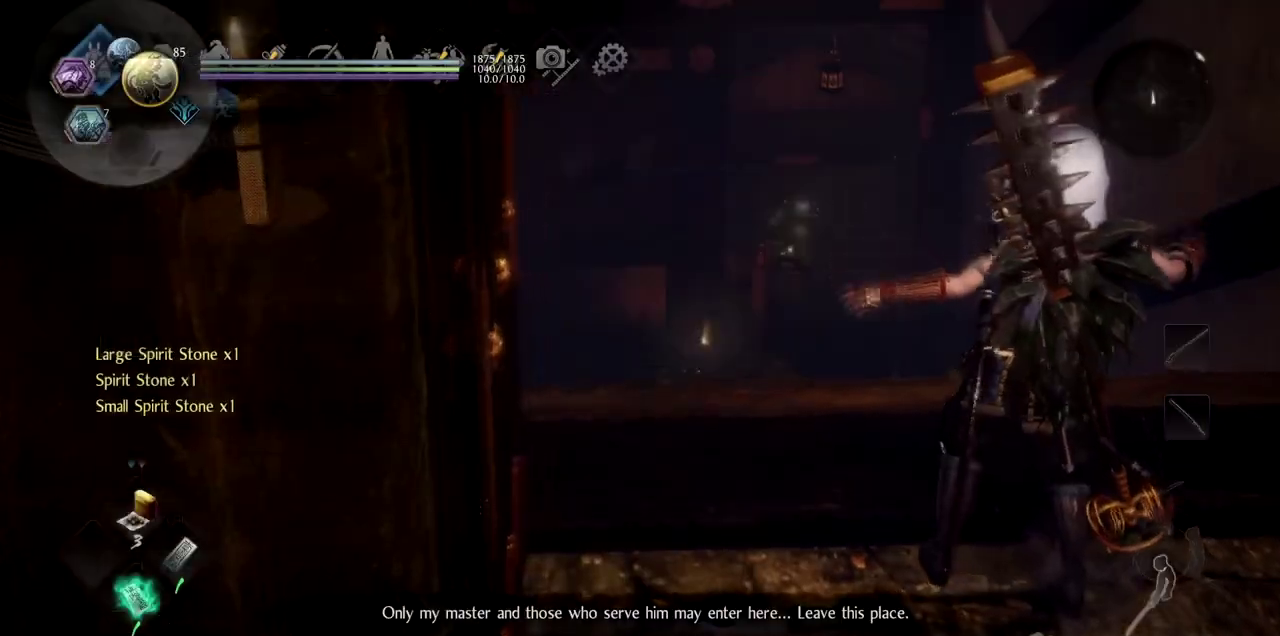
{"buttons": ["CROSS", "L1"], "left_stick": "up", "right_stick": "center", "events": [[34, "CROSS", "up"], [100, "CROSS", "down"], [217, "CROSS", "up"], [267, "CROSS", "down"], [384, "CROSS", "up"], [434, "CROSS", "down"]]}
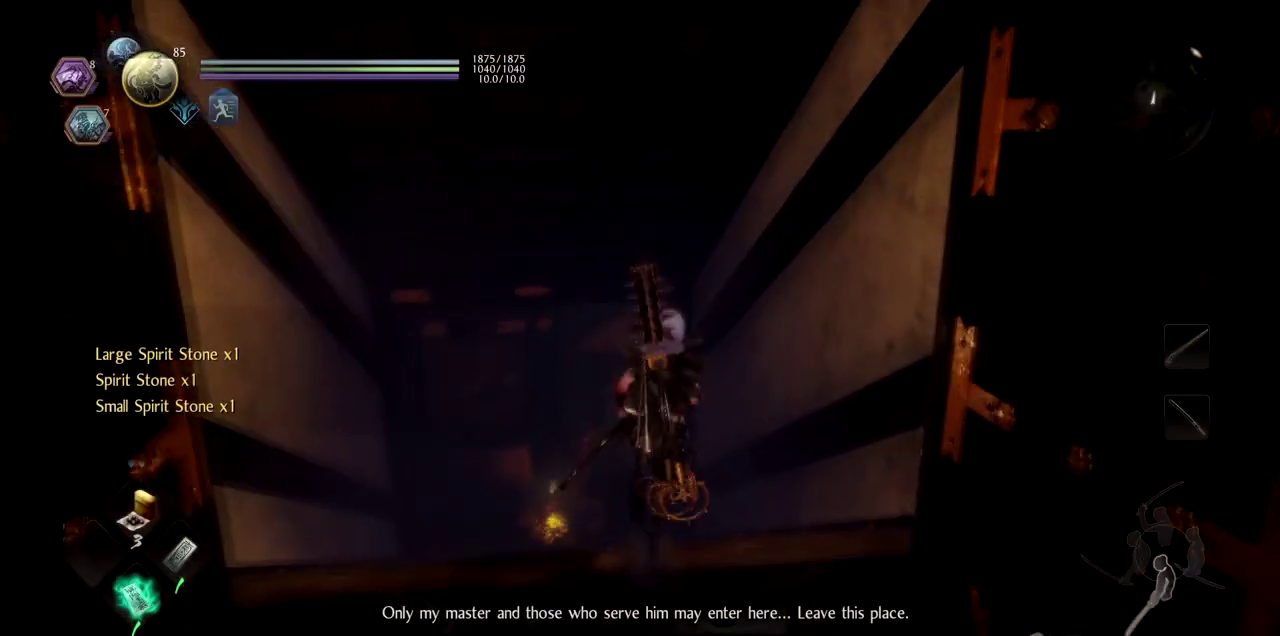
{"buttons": ["CROSS"], "left_stick": "up", "right_stick": "center", "events": [[33, "CROSS", "up"], [100, "CROSS", "down"], [166, "L1", "up"], [350, "CROSS", "up"], [400, "CROSS", "down"]]}
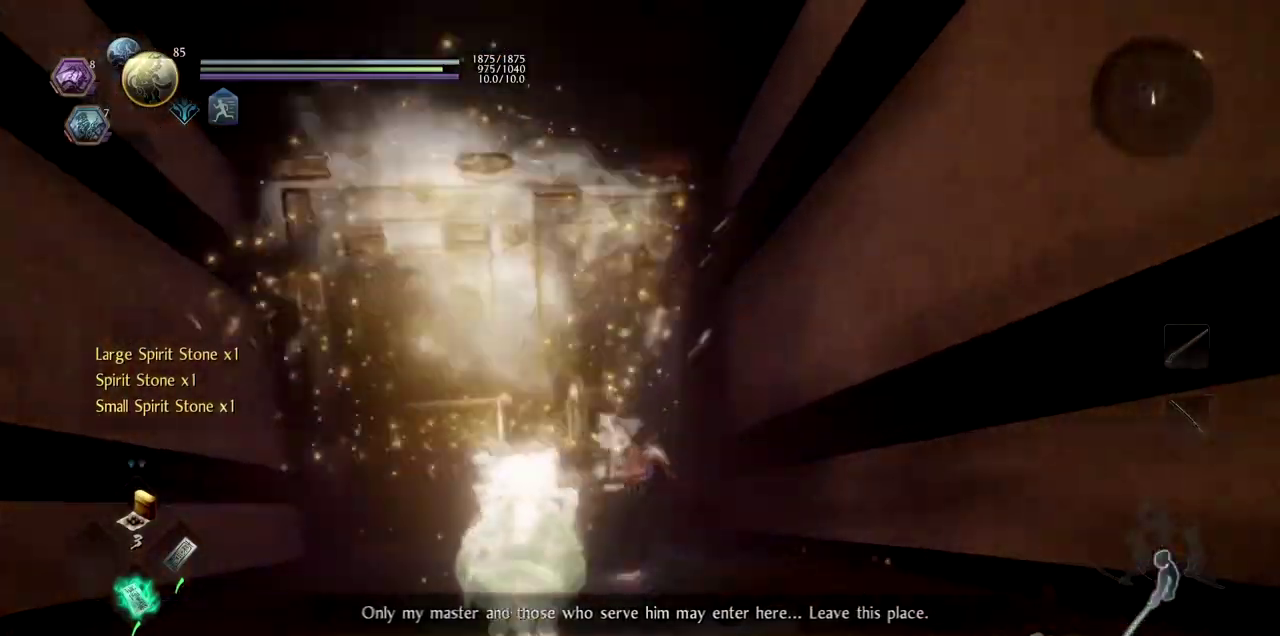
{"buttons": ["CROSS"], "left_stick": "up", "right_stick": "down", "events": [[33, "CROSS", "up"], [100, "CROSS", "down"], [217, "CROSS", "up"], [284, "CROSS", "down"], [401, "CROSS", "up"], [451, "right_stick", "down"], [467, "CROSS", "down"]]}
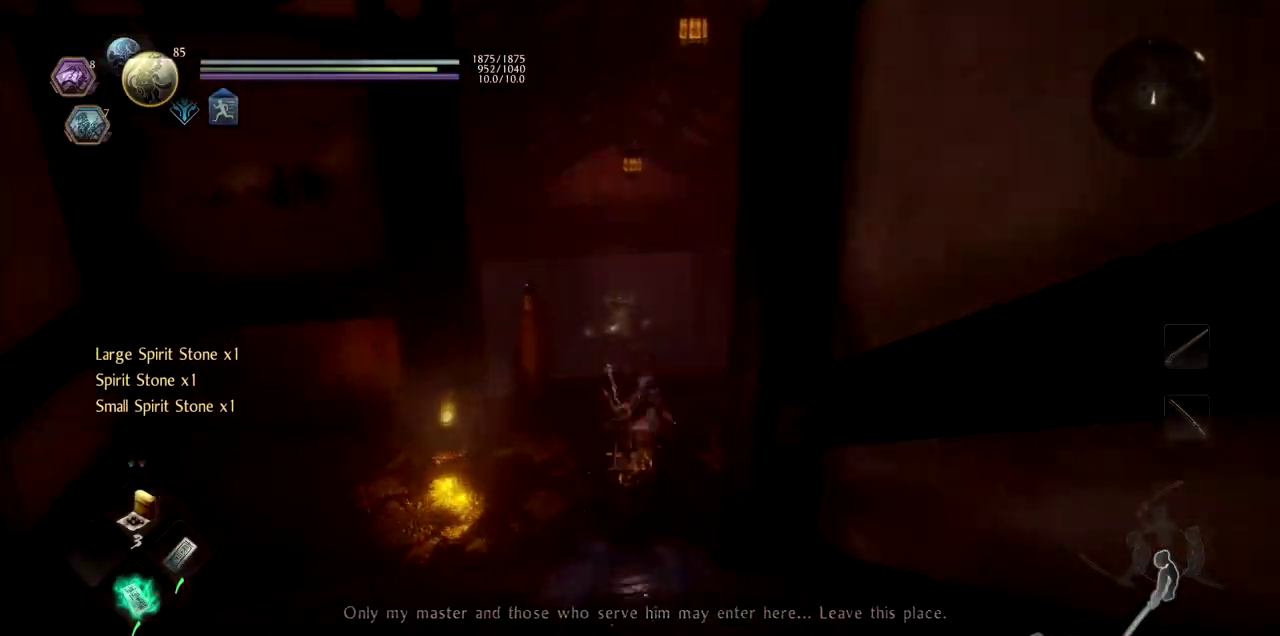
{"buttons": [], "left_stick": "up", "right_stick": "center", "events": [[83, "CROSS", "up"], [116, "right_stick", "center"], [150, "CROSS", "down"], [267, "CROSS", "up"], [333, "CROSS", "down"], [450, "CROSS", "up"]]}
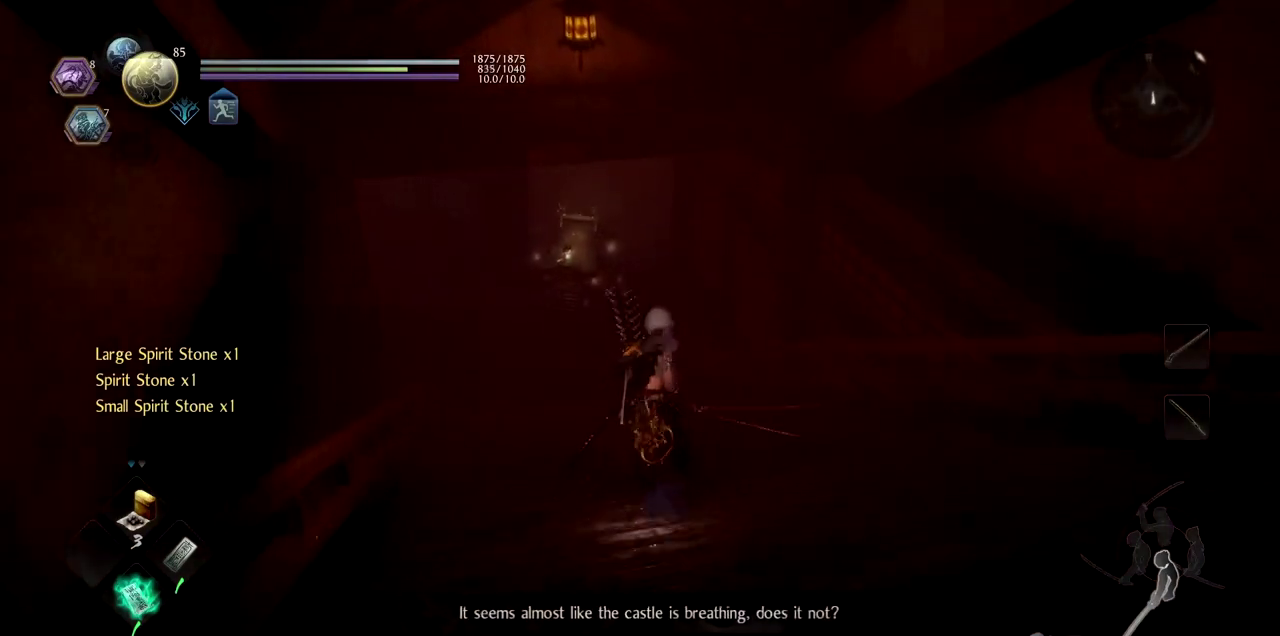
{"buttons": ["CROSS"], "left_stick": "up", "right_stick": "center", "events": [[17, "CROSS", "down"], [117, "CROSS", "up"], [184, "CROSS", "down"], [350, "right_stick", "left"], [501, "right_stick", "center"]]}
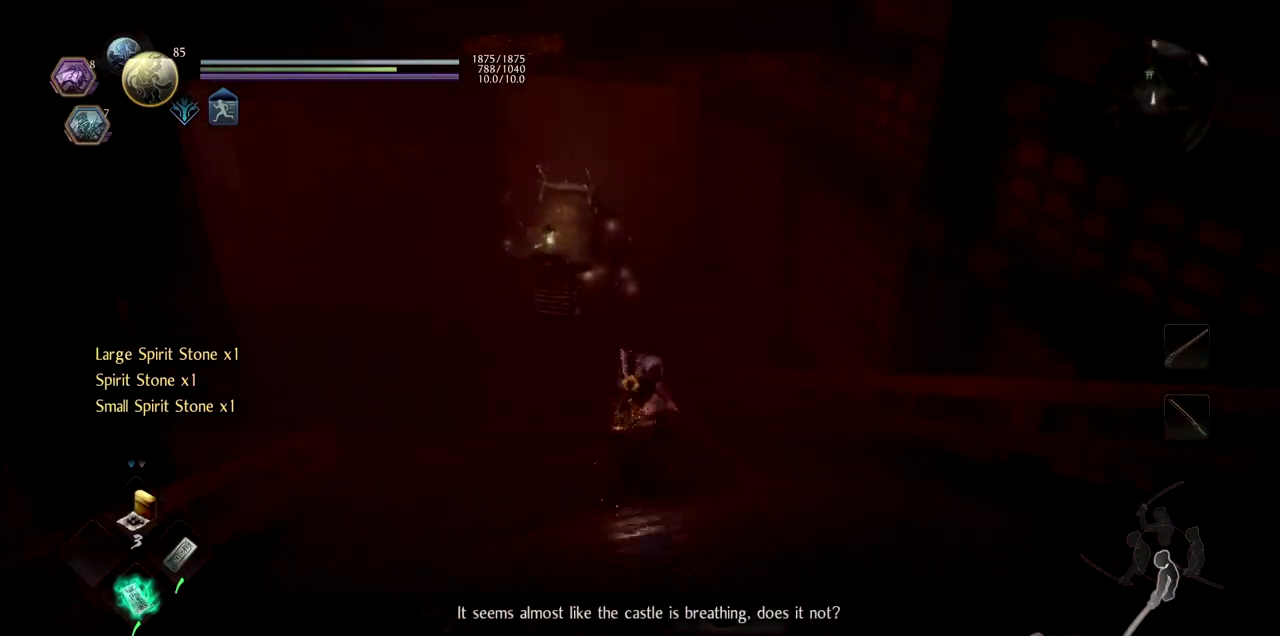
{"buttons": ["CIRCLE"], "left_stick": "up", "right_stick": "center", "events": [[350, "CROSS", "up"], [417, "CIRCLE", "down"]]}
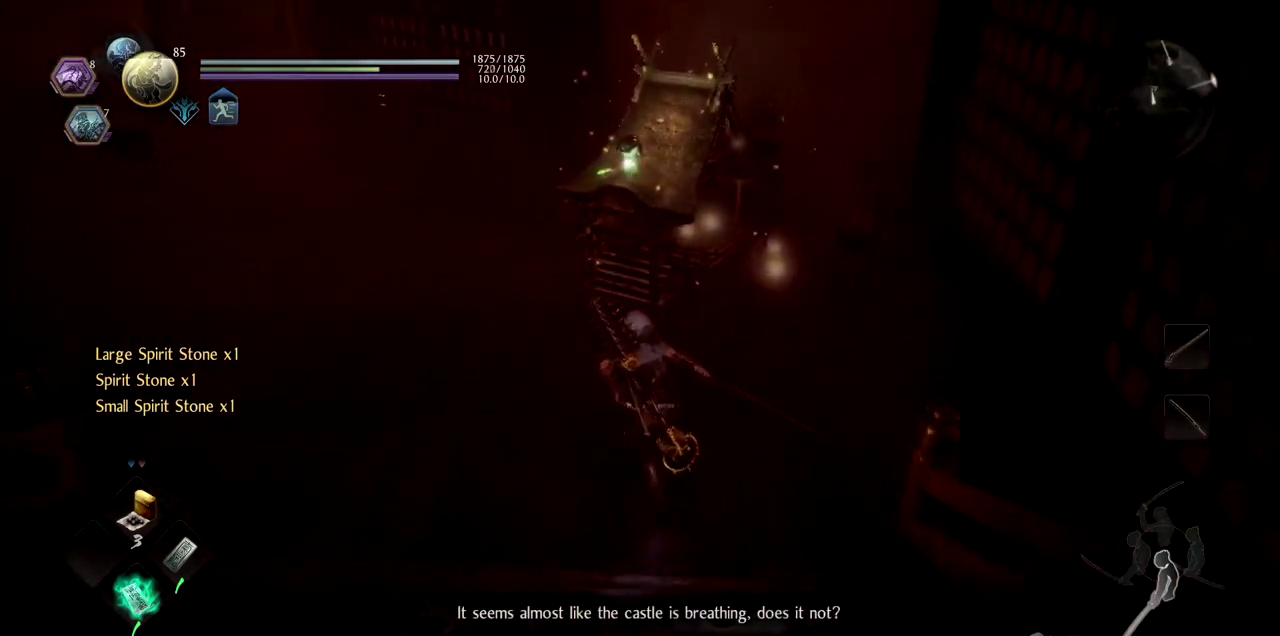
{"buttons": [], "left_stick": "center", "right_stick": "center", "events": [[451, "CIRCLE", "up"], [484, "left_stick", "center"]]}